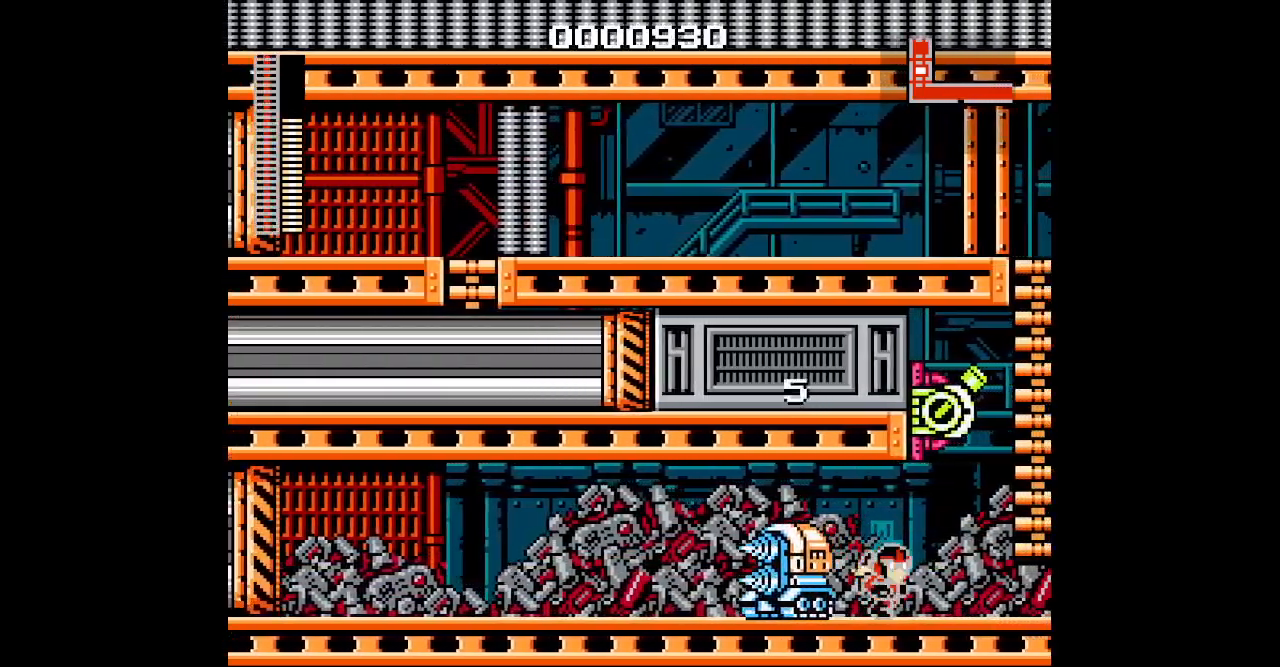
Gameplay with a controller (PlayStation layout); each line is a JSON object with the inputs held at the frame after it. "events" lists button and stick changes between this image and that frame as [ms after this image, input, new state], when the widget could be followed in between. Not read: CIRCLE CROSS DPAD_RIGHT HOME L2 L3 R2 R3 SELECT SQUARE START TRIANGLE keyboard_mouse.
{"buttons": ["DPAD_UP"], "events": [[383, "DPAD_UP", "down"]]}
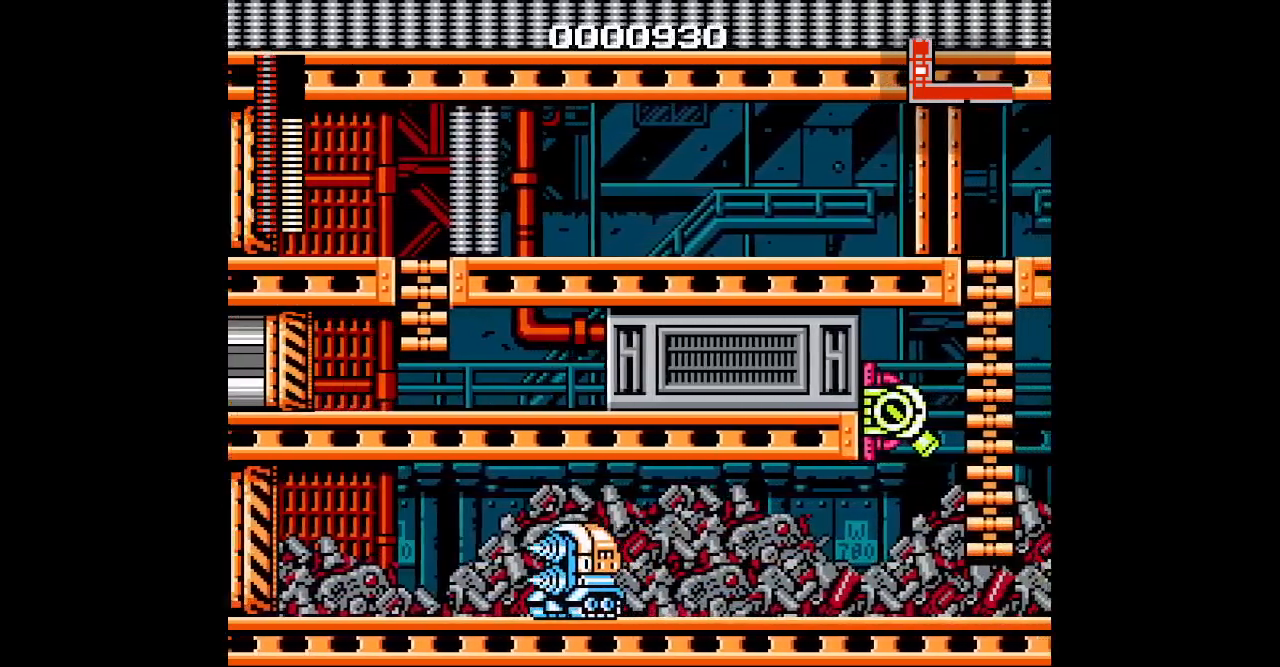
{"buttons": ["DPAD_UP", "DPAD_LEFT"], "events": [[300, "DPAD_LEFT", "down"]]}
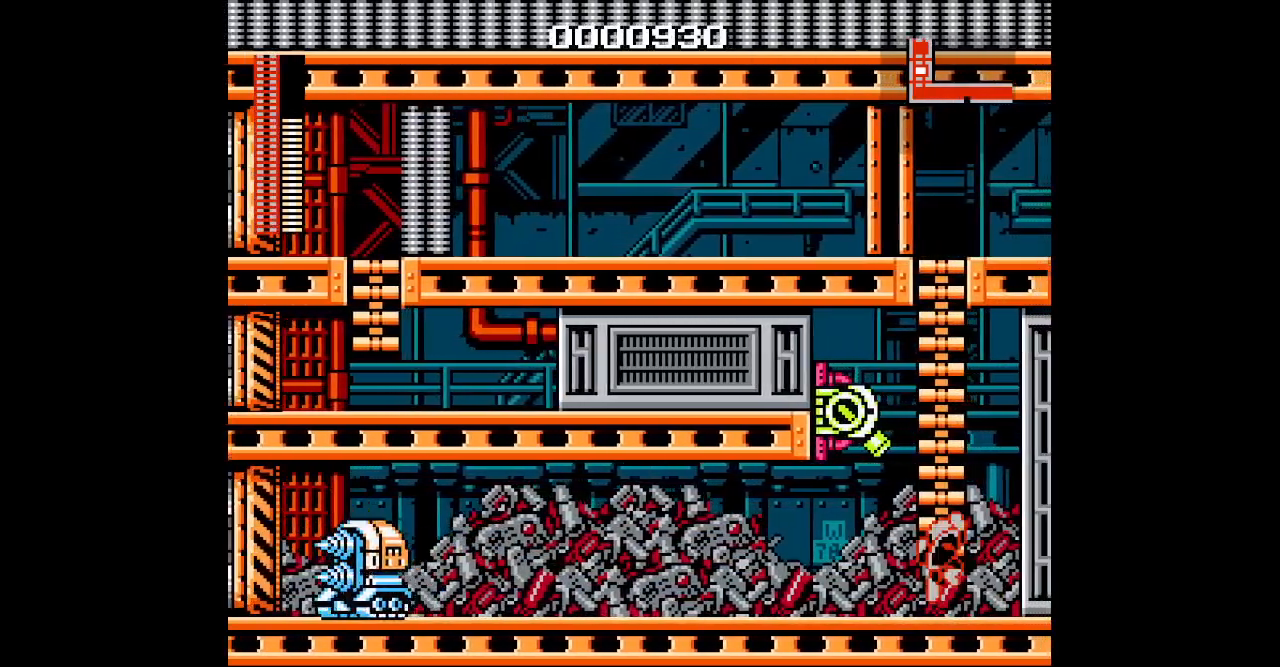
{"buttons": ["DPAD_UP"], "events": [[33, "DPAD_LEFT", "up"]]}
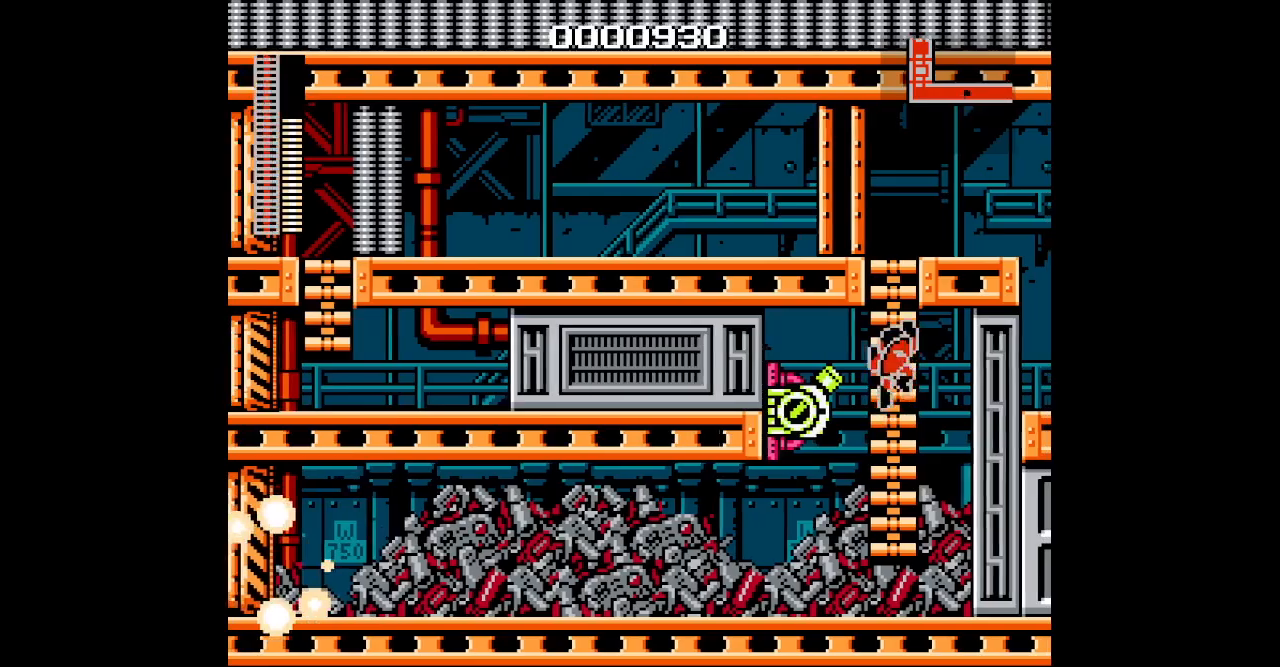
{"buttons": ["DPAD_UP"], "events": []}
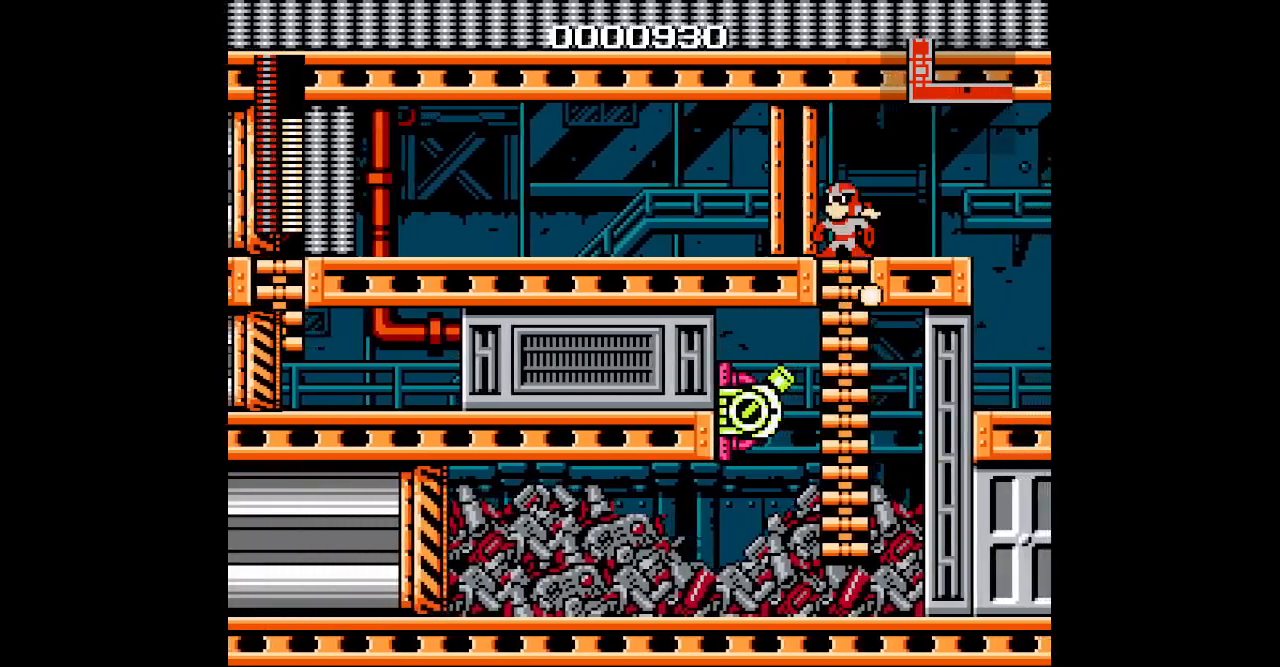
{"buttons": [], "events": [[150, "DPAD_UP", "up"]]}
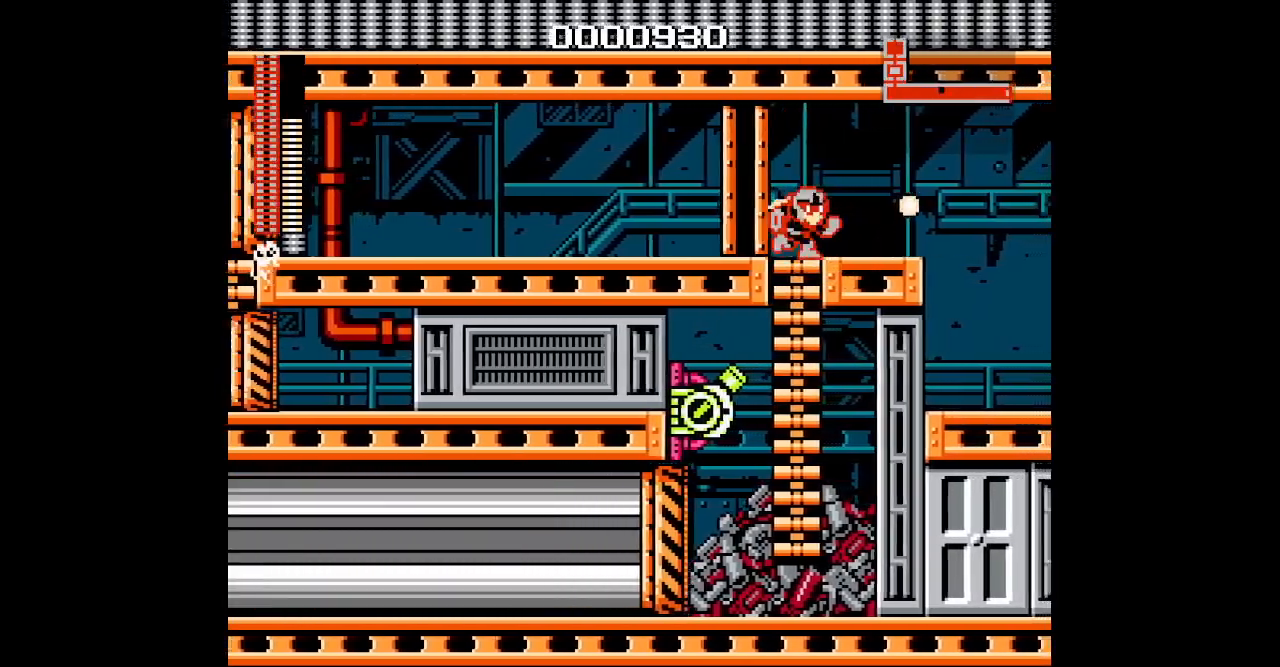
{"buttons": ["DPAD_LEFT"], "events": [[267, "DPAD_LEFT", "down"]]}
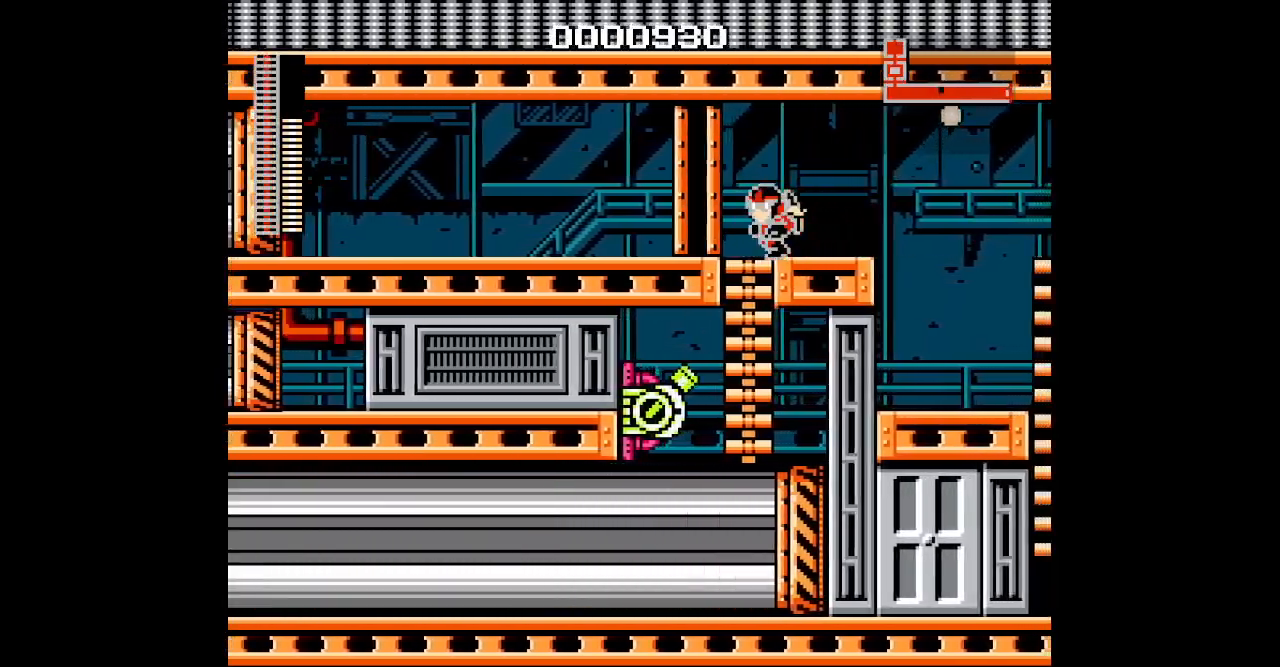
{"buttons": [], "events": [[183, "DPAD_LEFT", "up"]]}
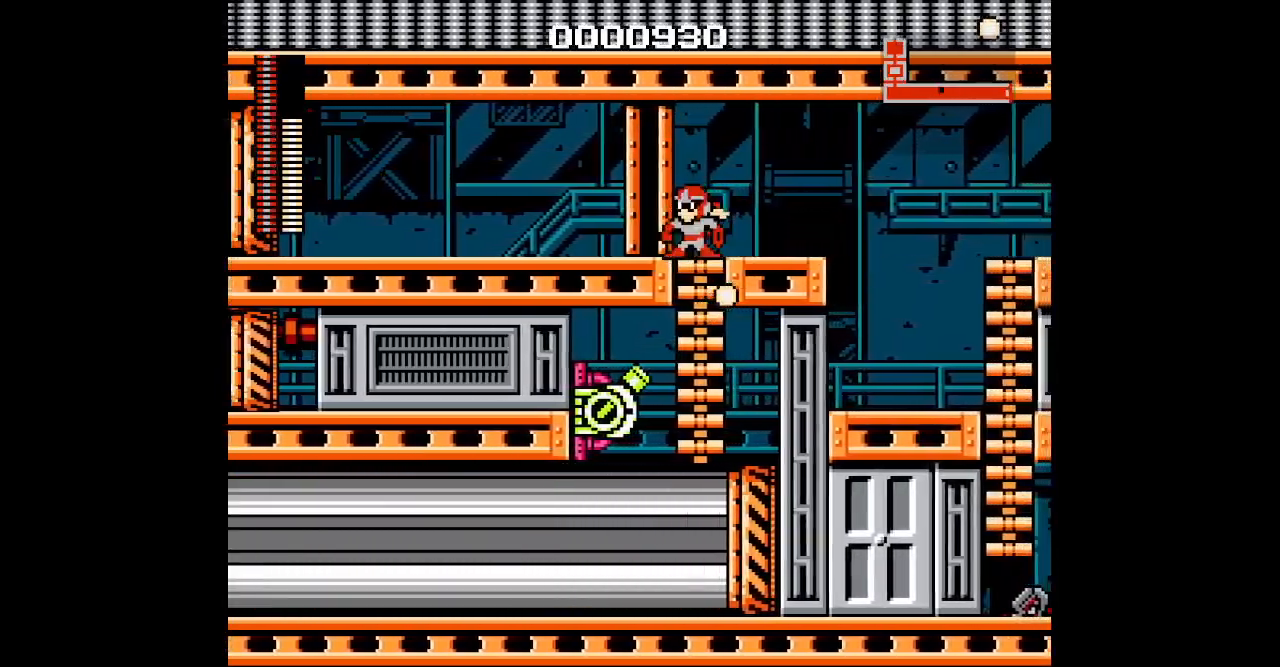
{"buttons": [], "events": []}
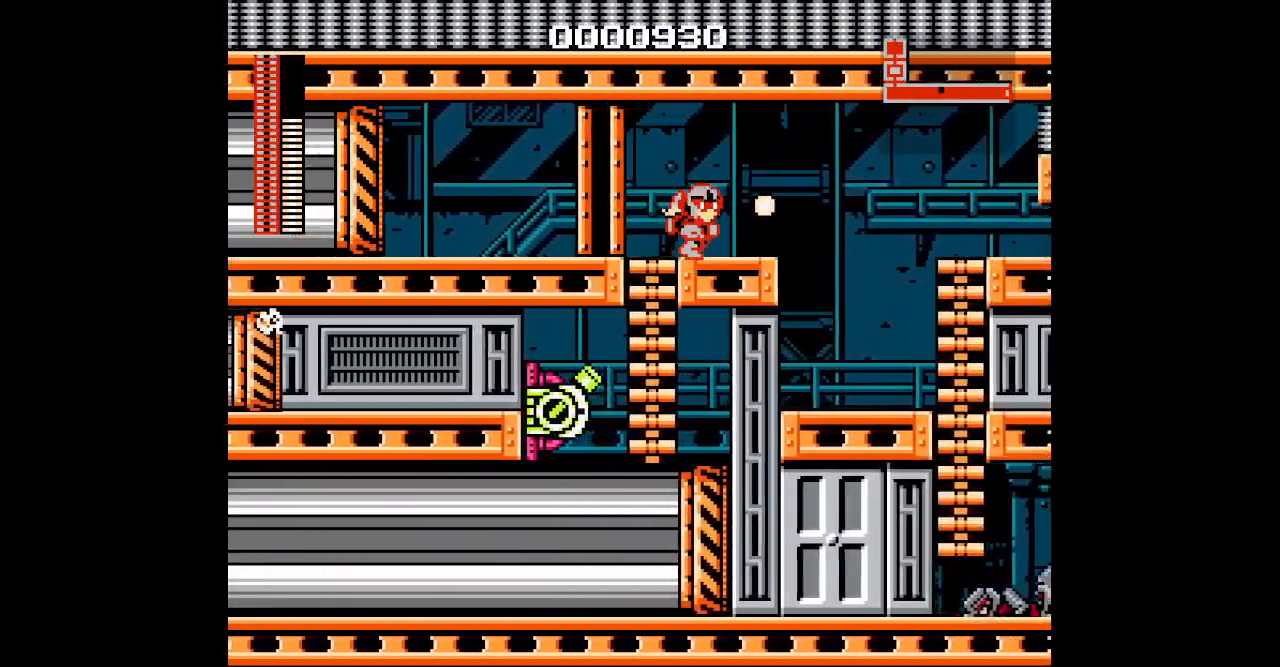
{"buttons": [], "events": []}
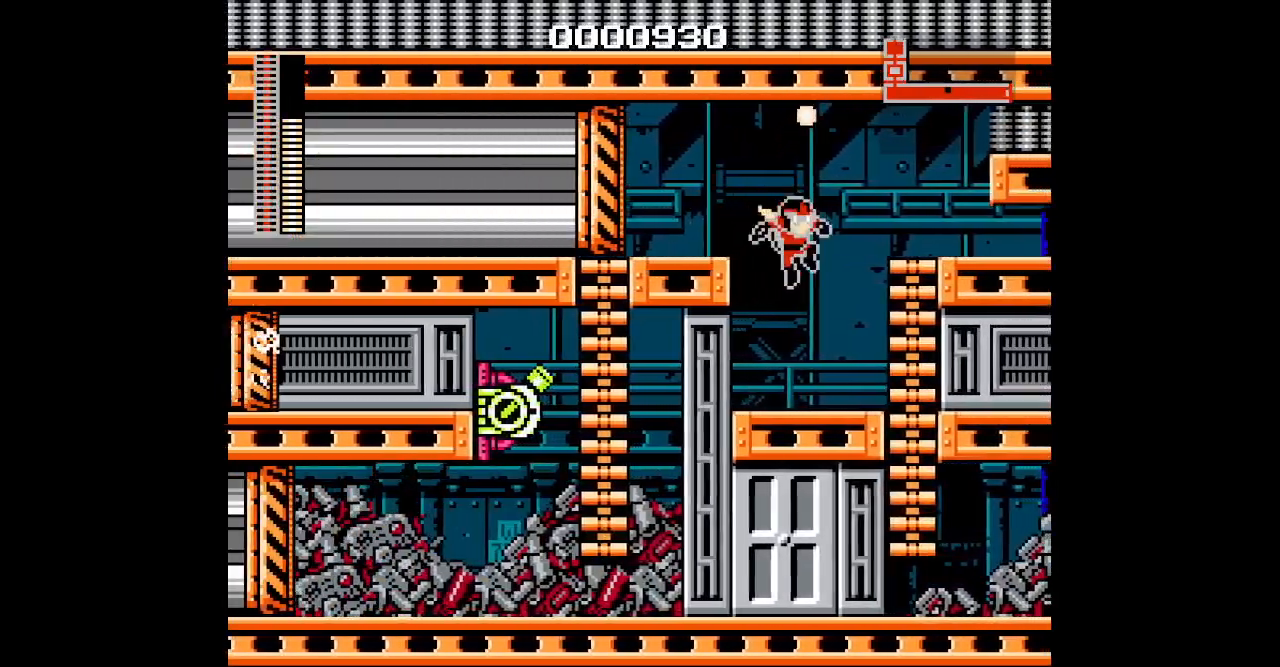
{"buttons": [], "events": []}
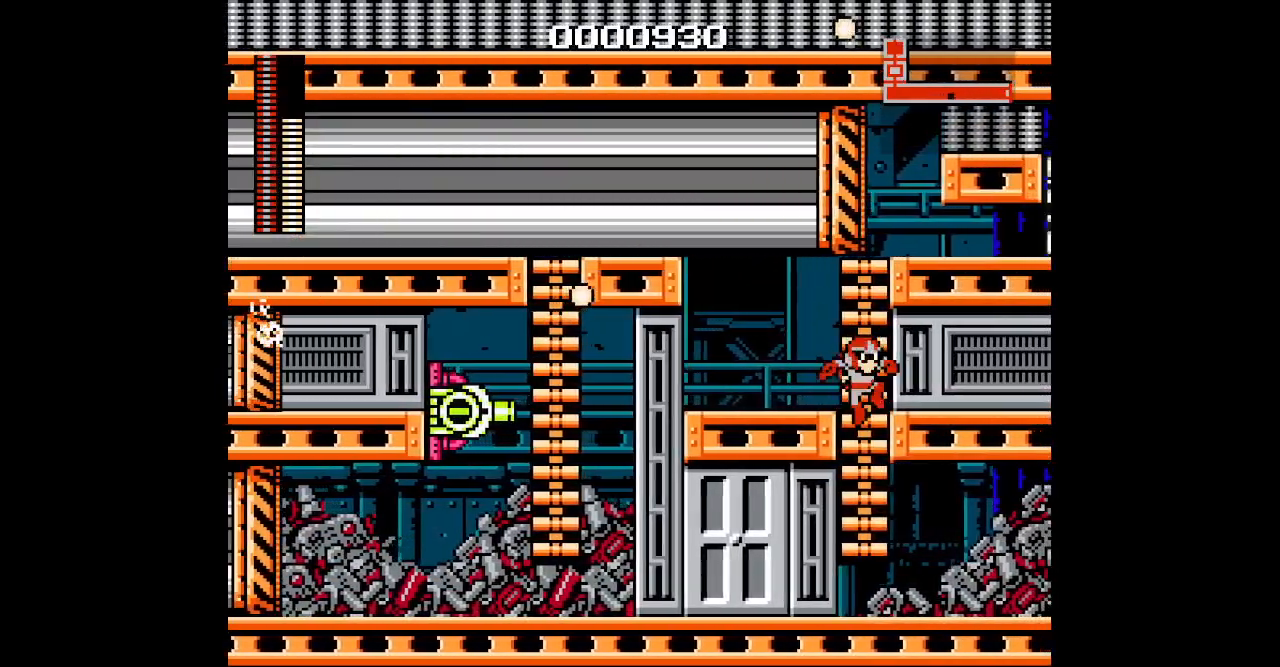
{"buttons": [], "events": [[117, "DPAD_UP", "down"], [217, "DPAD_UP", "up"]]}
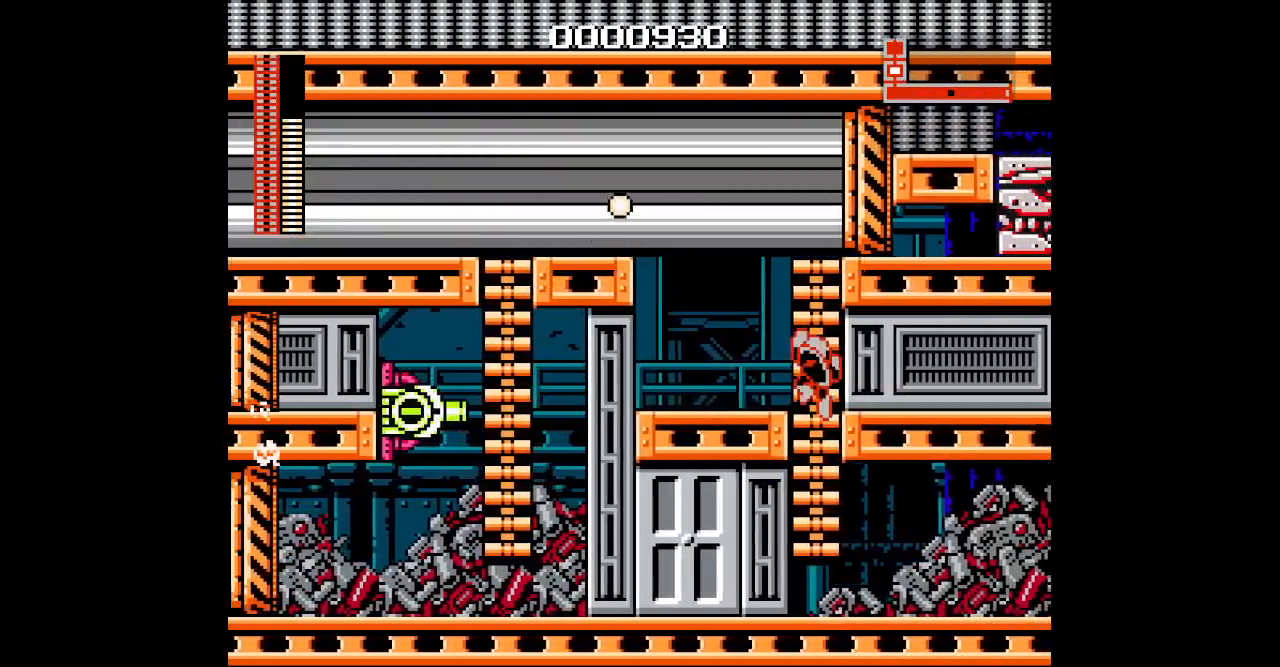
{"buttons": [], "events": [[100, "DPAD_UP", "down"], [183, "DPAD_UP", "up"]]}
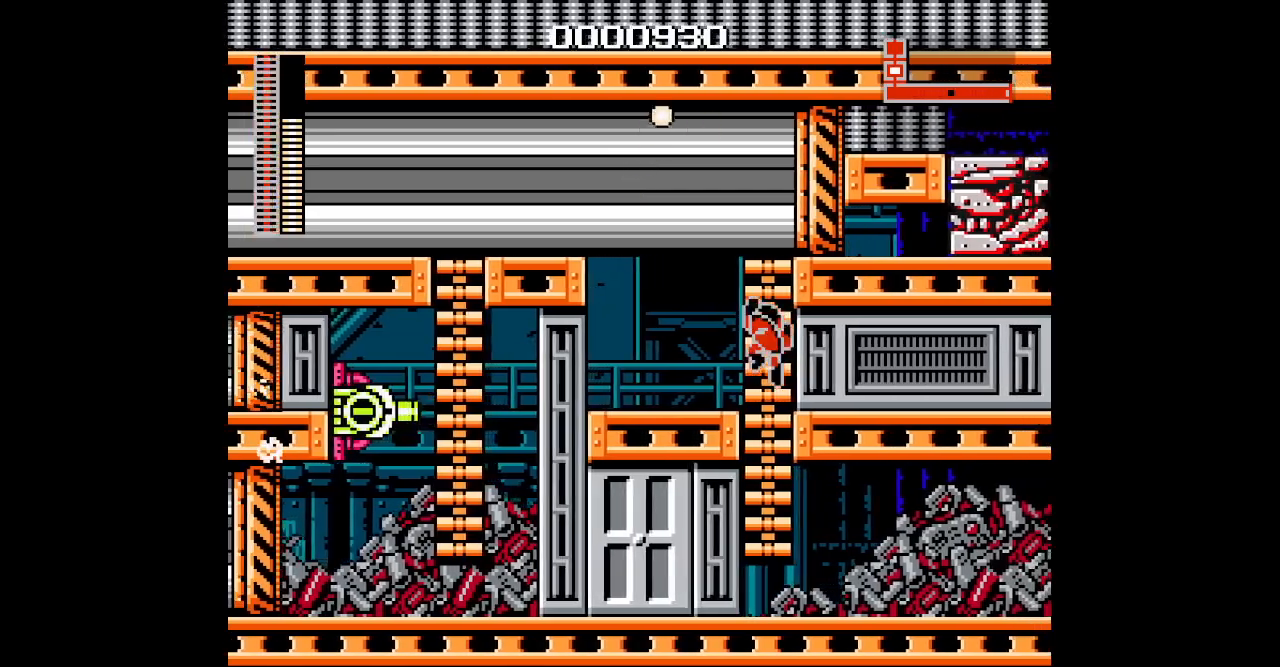
{"buttons": ["DPAD_UP"], "events": [[300, "DPAD_UP", "down"]]}
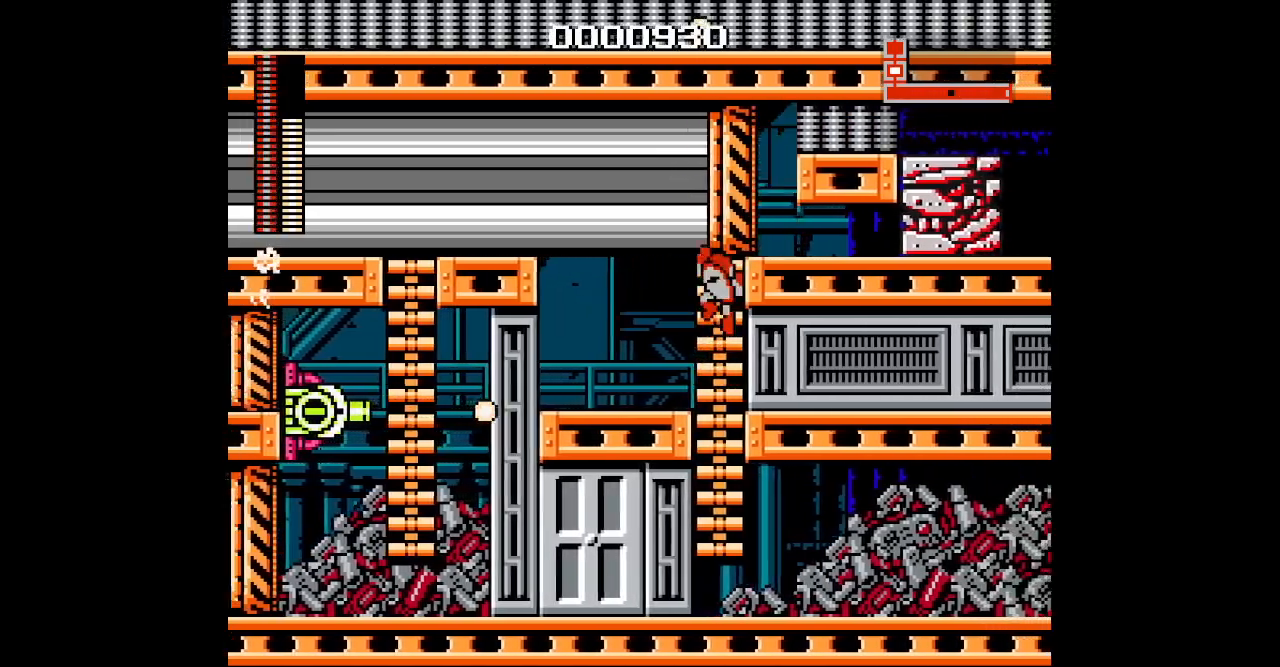
{"buttons": [], "events": [[450, "DPAD_UP", "up"]]}
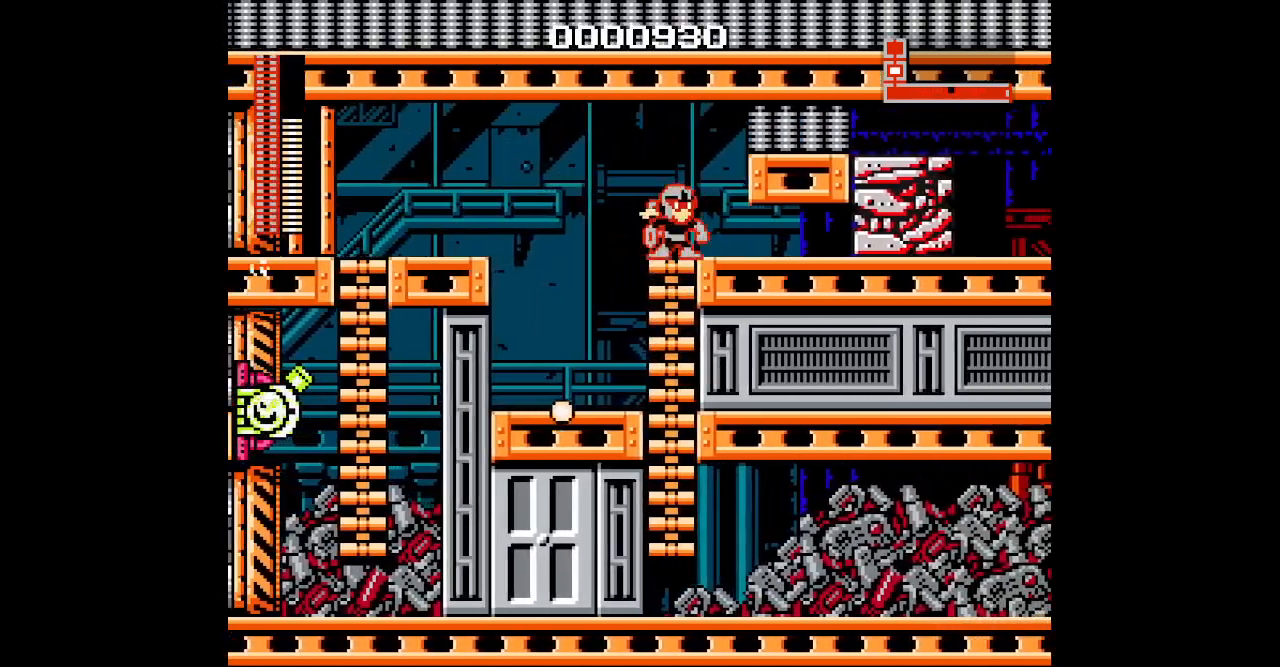
{"buttons": [], "events": []}
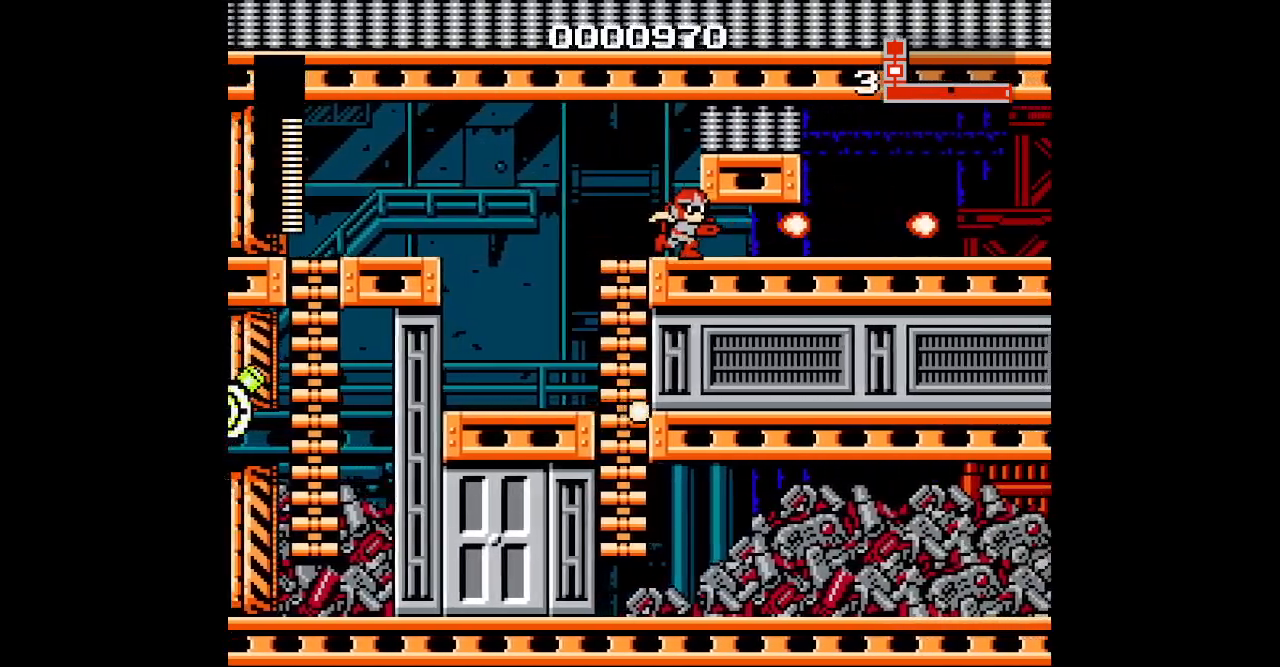
{"buttons": [], "events": []}
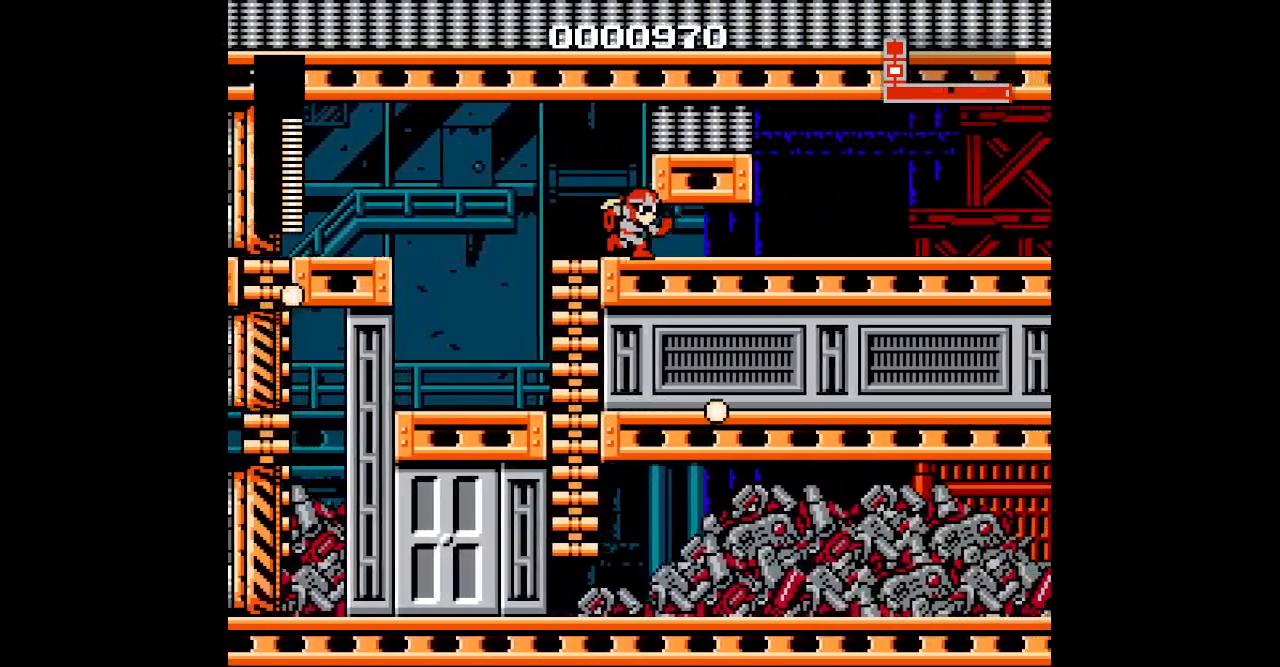
{"buttons": [], "events": []}
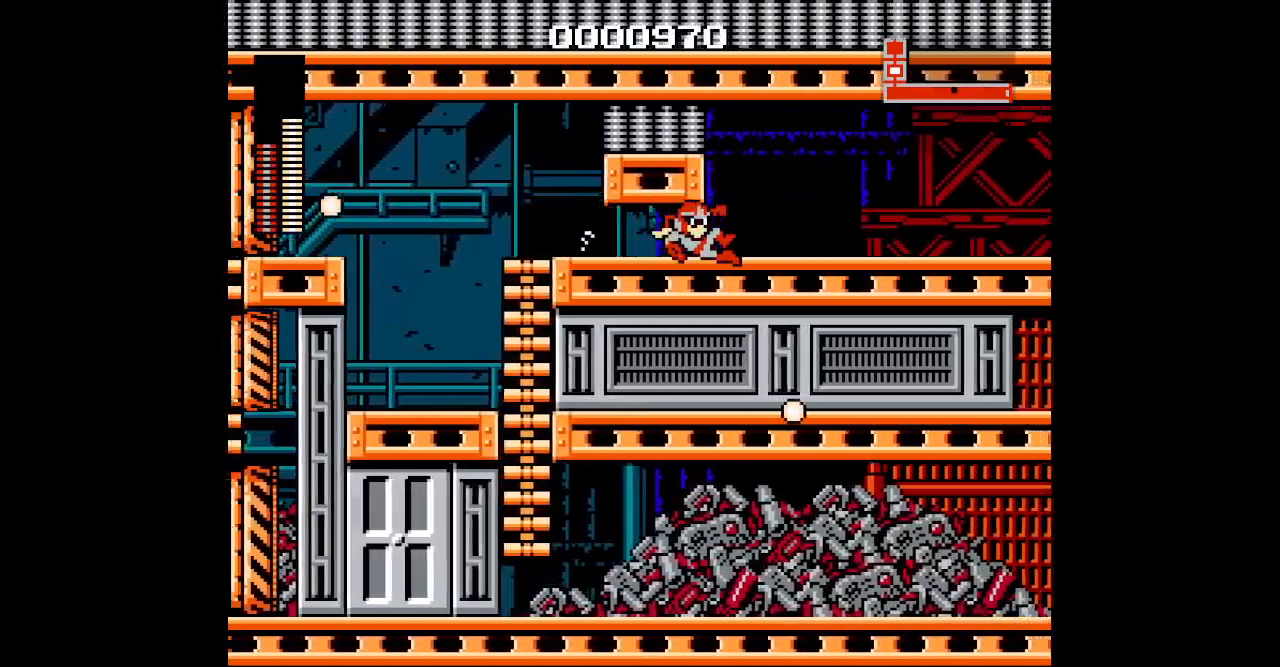
{"buttons": [], "events": []}
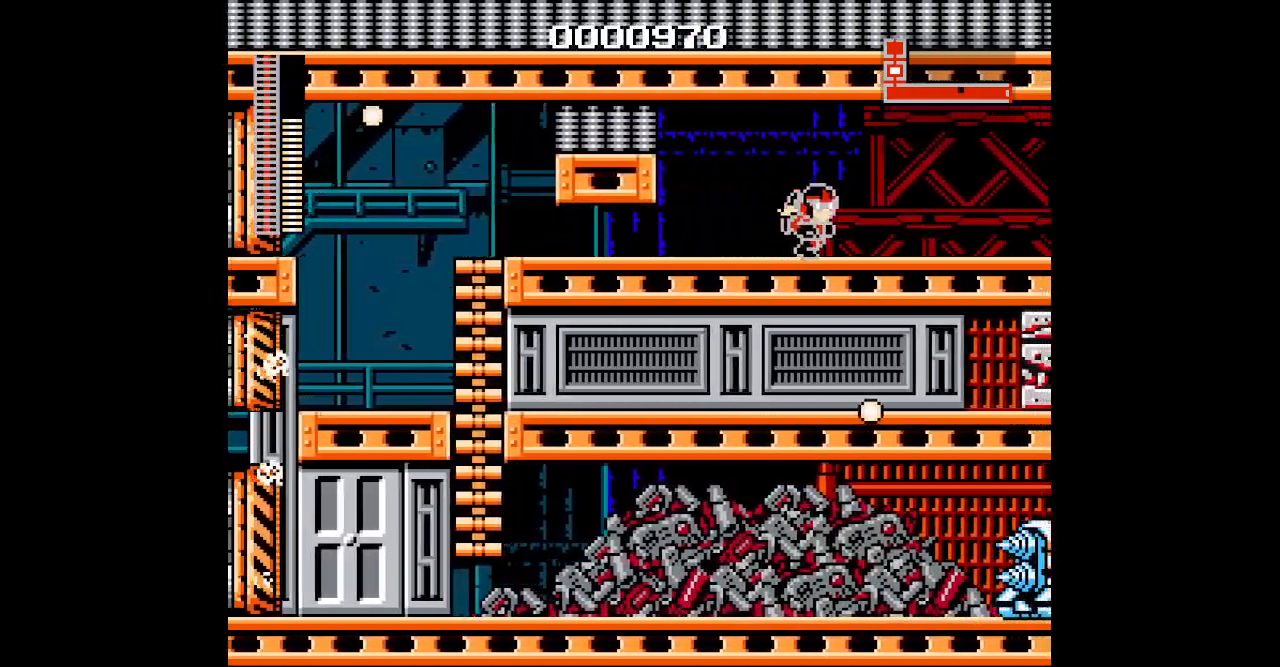
{"buttons": [], "events": []}
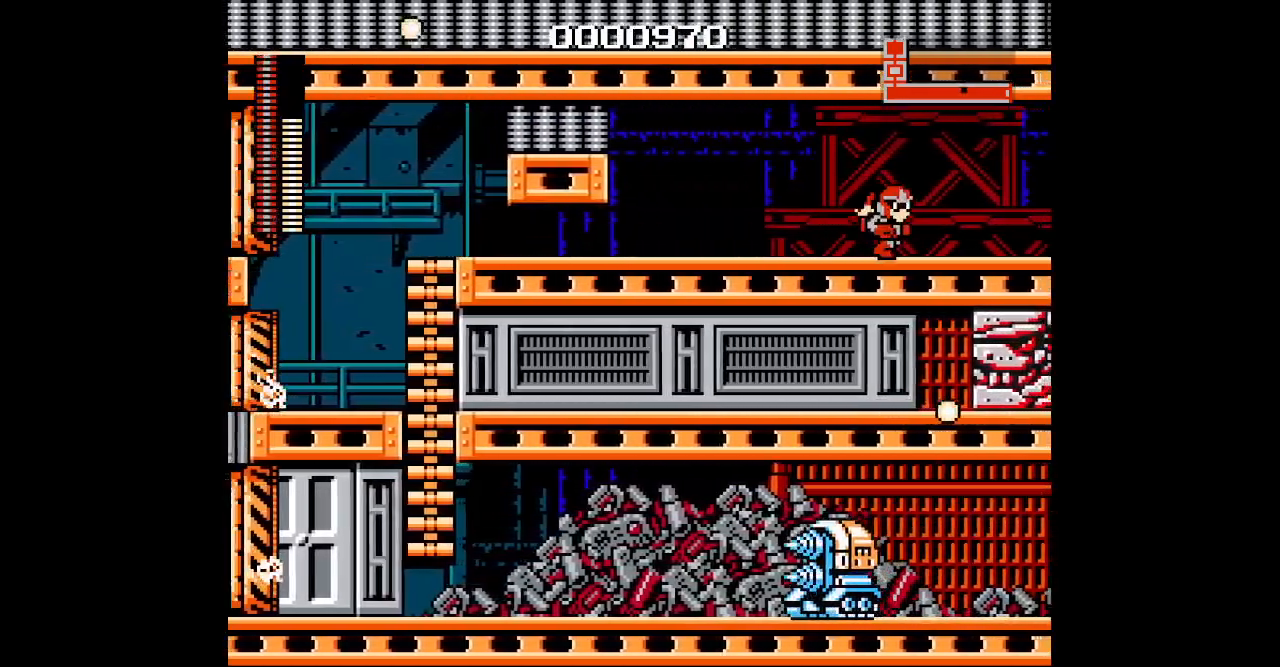
{"buttons": [], "events": []}